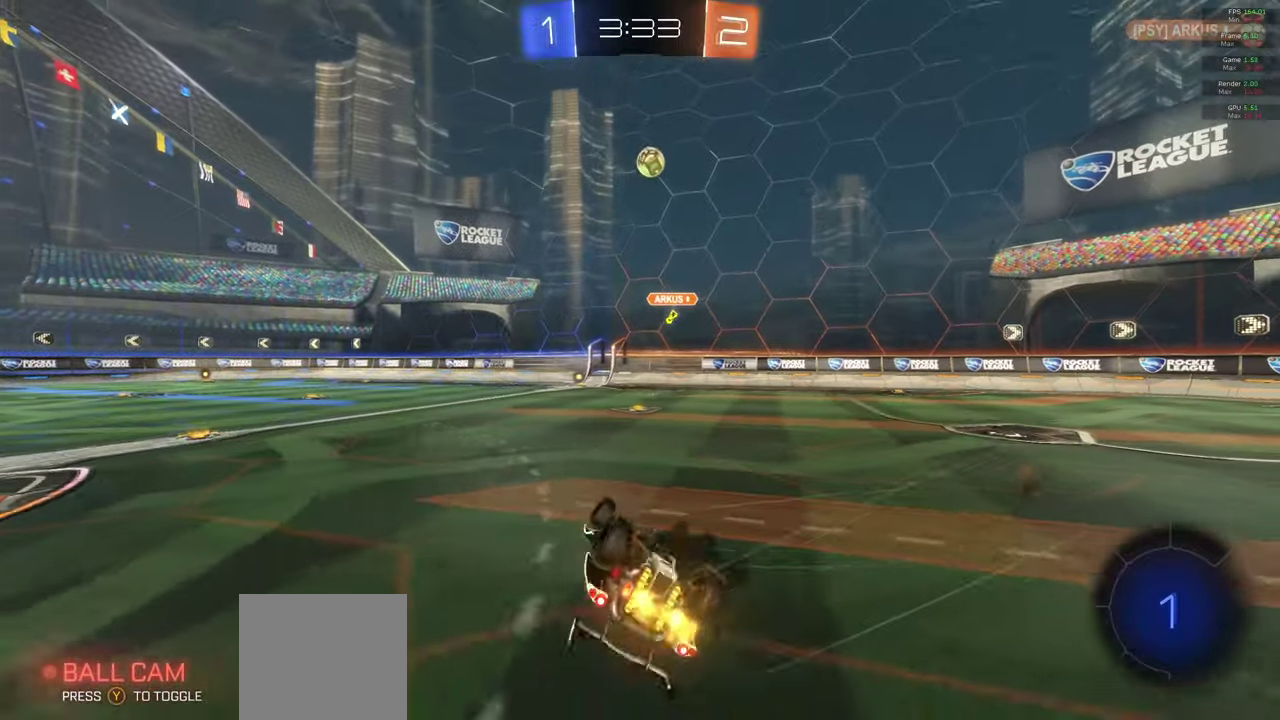
Gameplay with a controller (Xbox layout); each line is a JSON object with the inputs held at the frame after it. "events" lists button and stick changes between this image and that frame as [ms after this image, input, new state], when the widget could be followed in between. This document gives stick clicks only as held states, not as events.
{"buttons": [], "left_stick": "center", "right_stick": "center", "events": [[200, "R2", "up"]]}
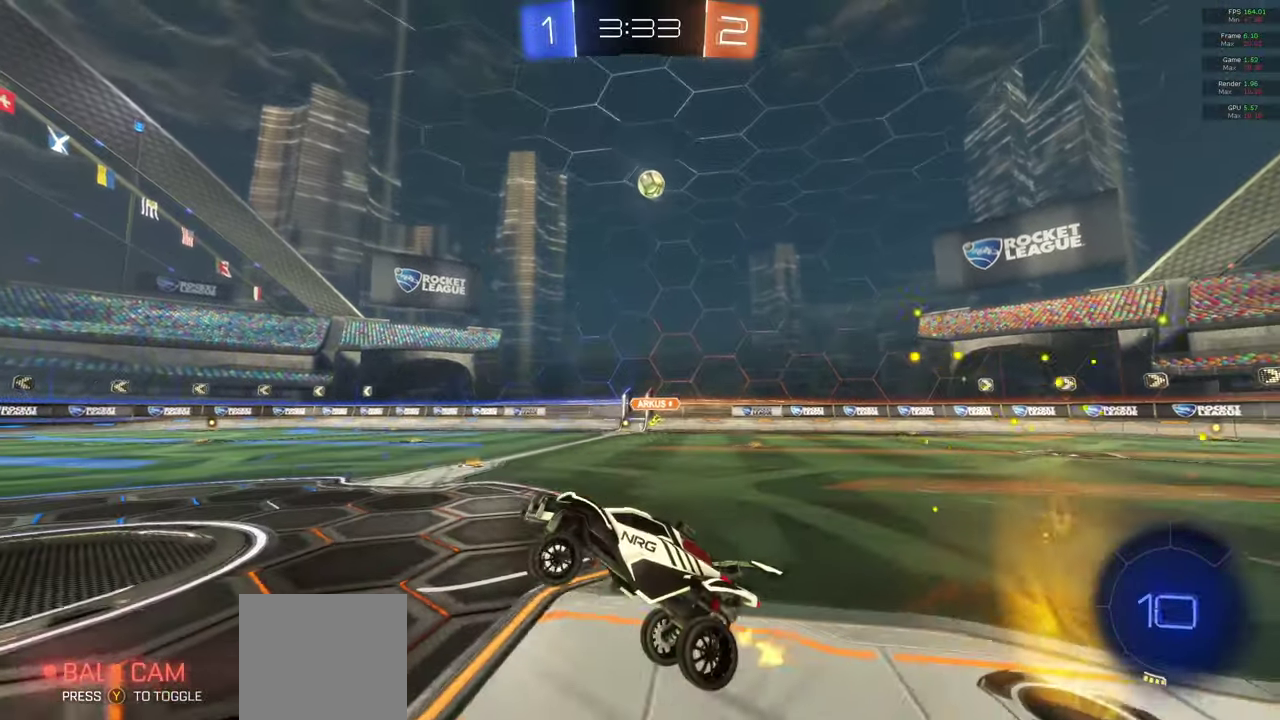
{"buttons": [], "left_stick": "center", "right_stick": "center", "events": [[183, "left_stick", "left"], [300, "left_stick", "center"]]}
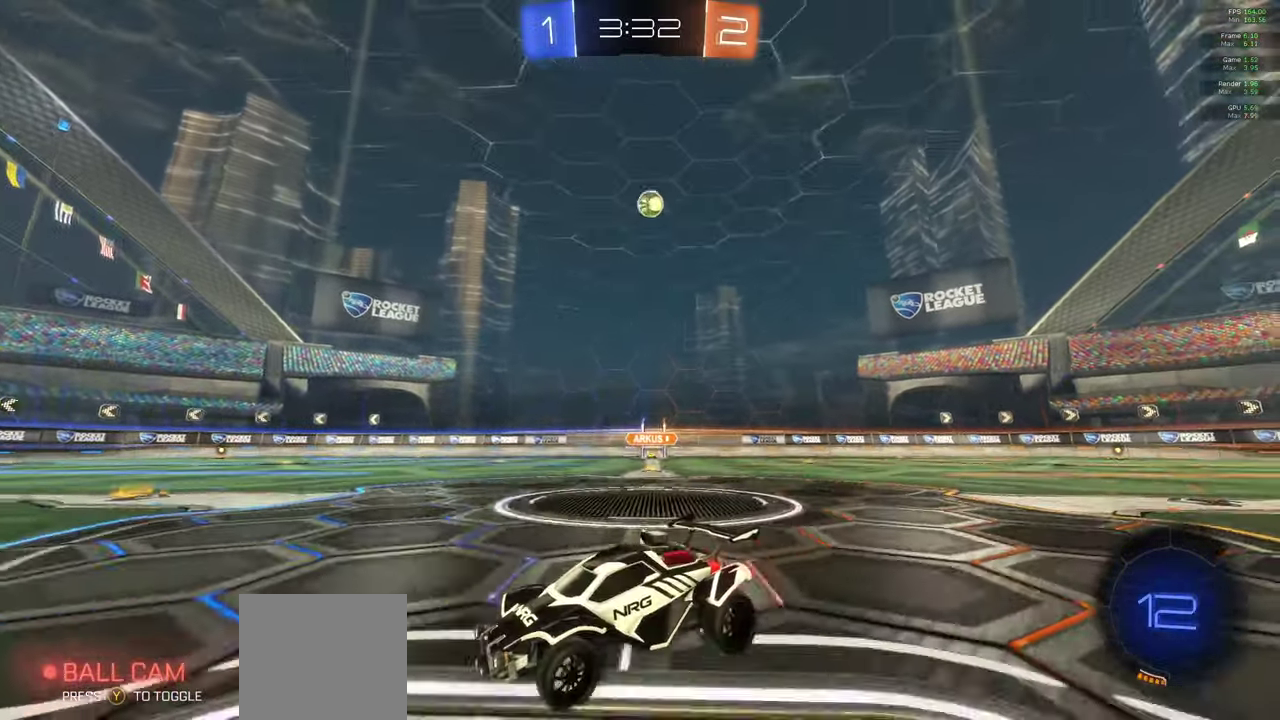
{"buttons": [], "left_stick": "right", "right_stick": "center", "events": [[433, "left_stick", "right"]]}
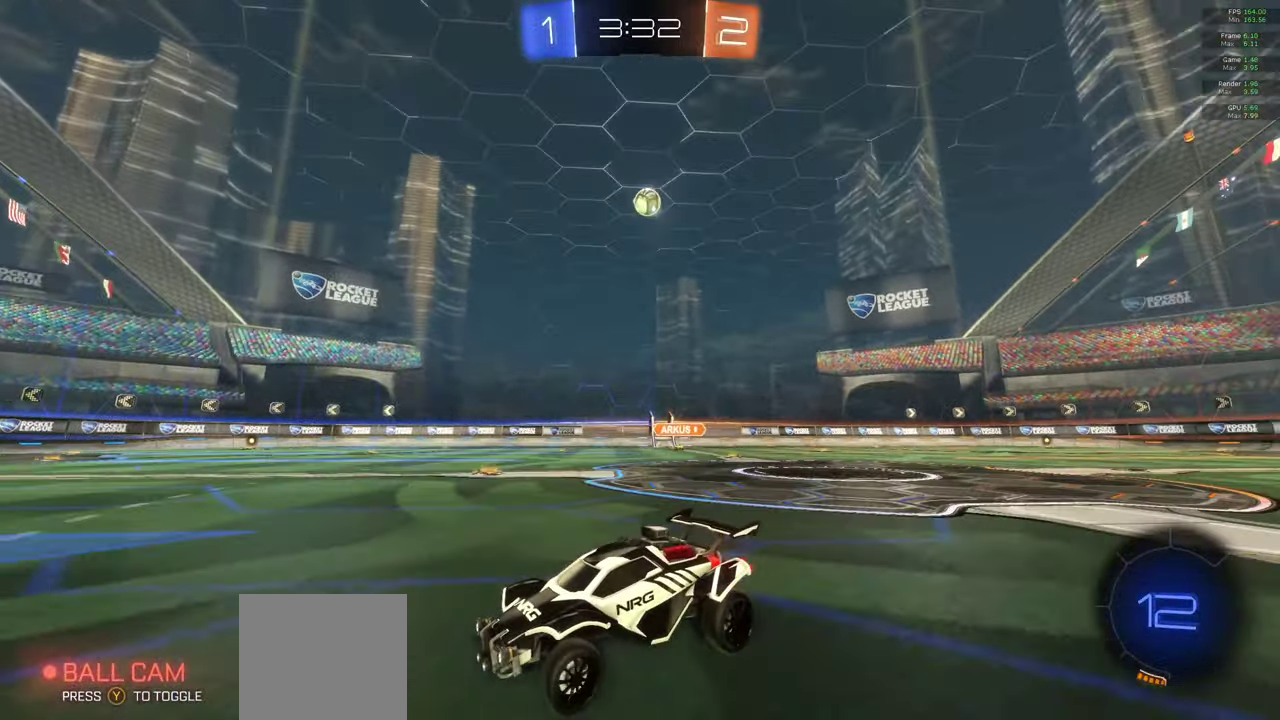
{"buttons": [], "left_stick": "right", "right_stick": "center", "events": [[333, "L2", "down"], [483, "L2", "up"]]}
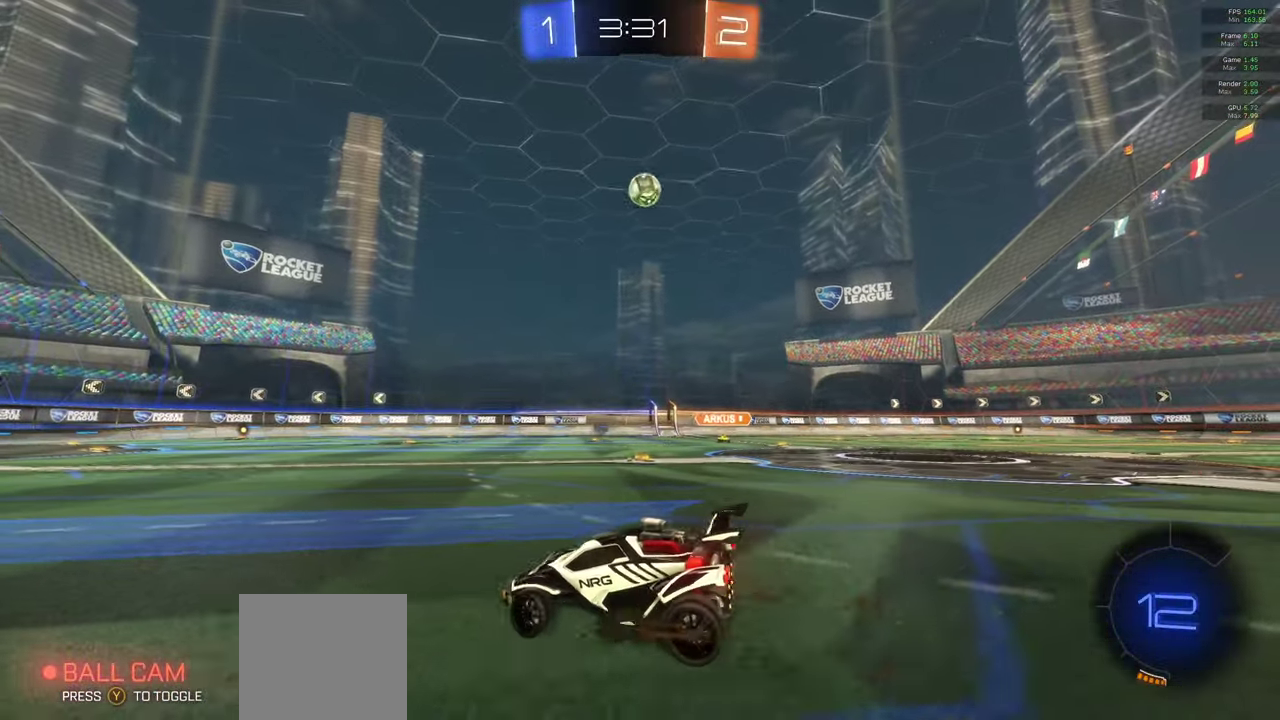
{"buttons": ["R2"], "left_stick": "center", "right_stick": "center", "events": [[133, "R2", "down"], [150, "left_stick", "center"], [300, "left_stick", "right"], [433, "left_stick", "center"]]}
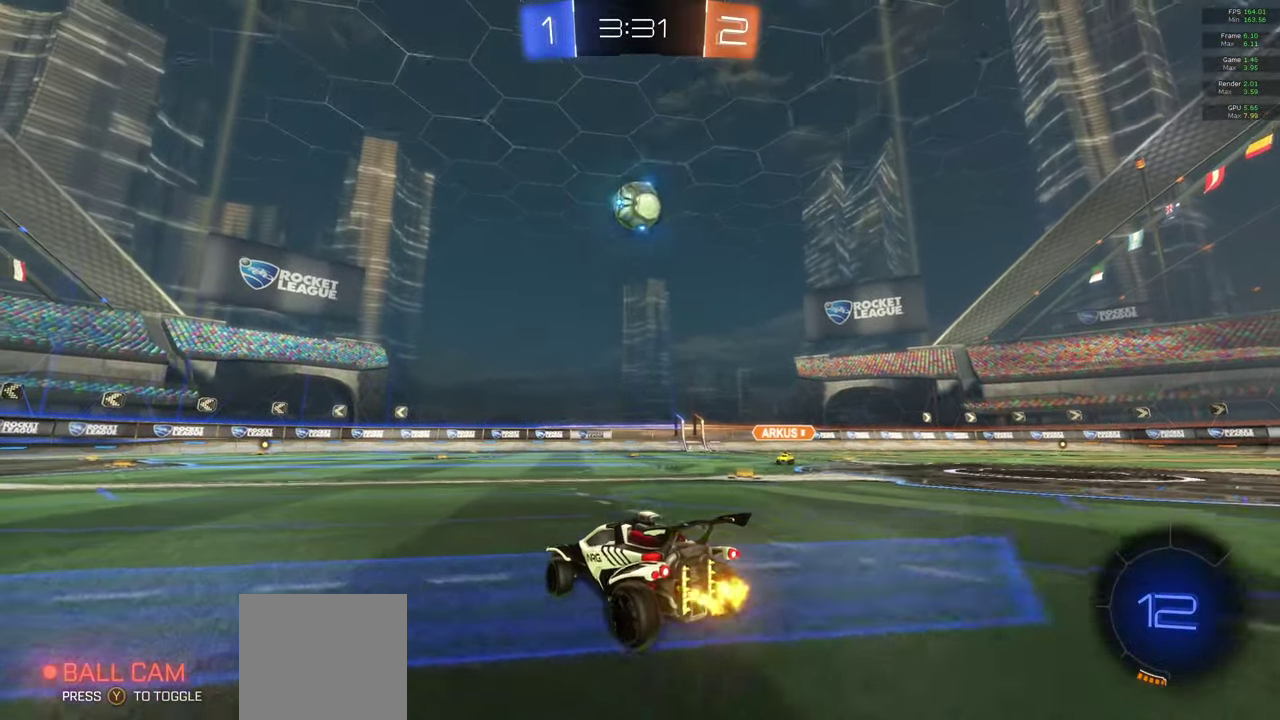
{"buttons": [], "left_stick": "center", "right_stick": "center", "events": [[117, "R2", "up"], [183, "X", "down"], [217, "left_stick", "down"], [250, "A", "down"], [283, "X", "up"], [317, "A", "up"], [417, "left_stick", "center"]]}
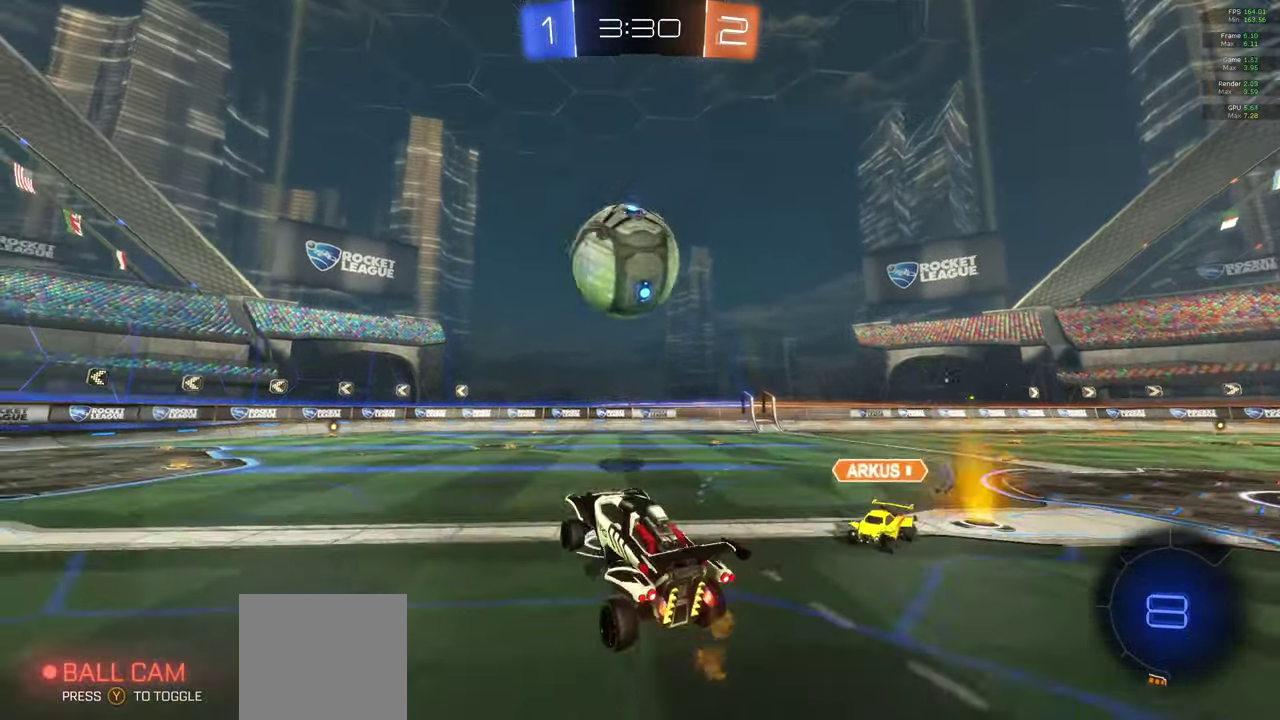
{"buttons": [], "left_stick": "center", "right_stick": "center", "events": [[50, "left_stick", "up"], [83, "X", "down"], [233, "left_stick", "up-left"], [250, "X", "up"], [333, "left_stick", "center"]]}
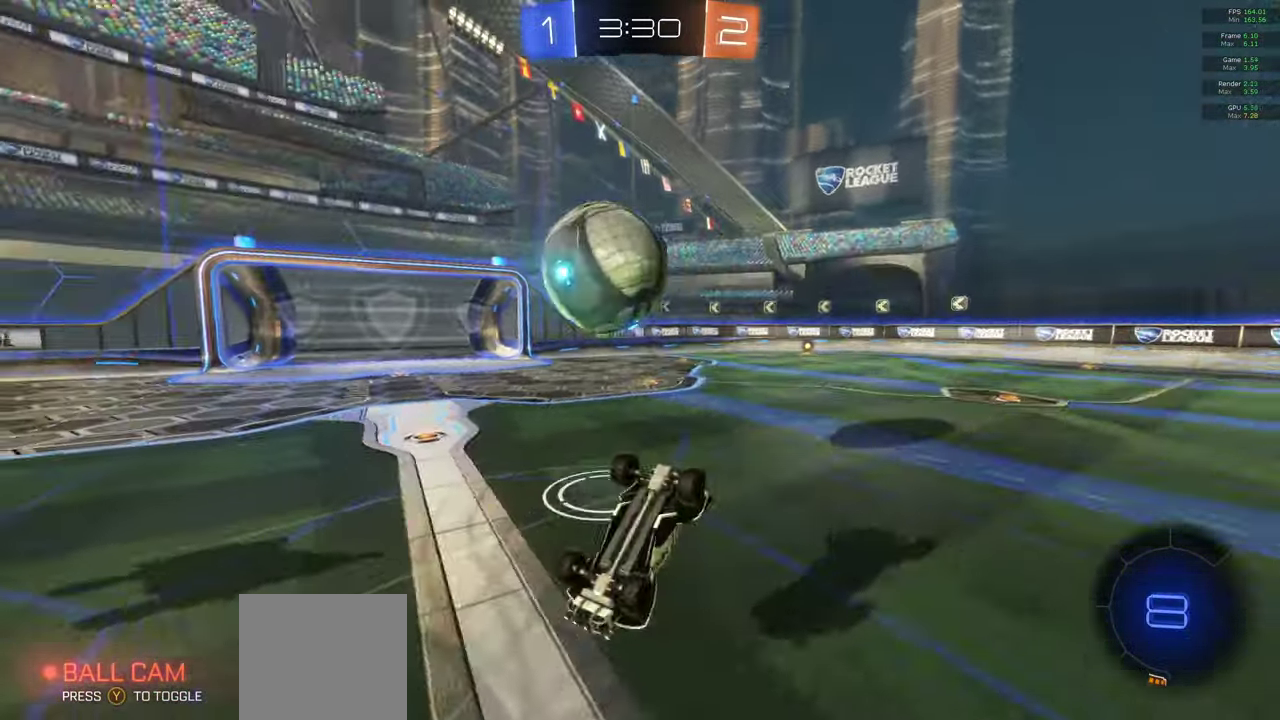
{"buttons": ["R2"], "left_stick": "center", "right_stick": "center", "events": [[317, "R2", "down"]]}
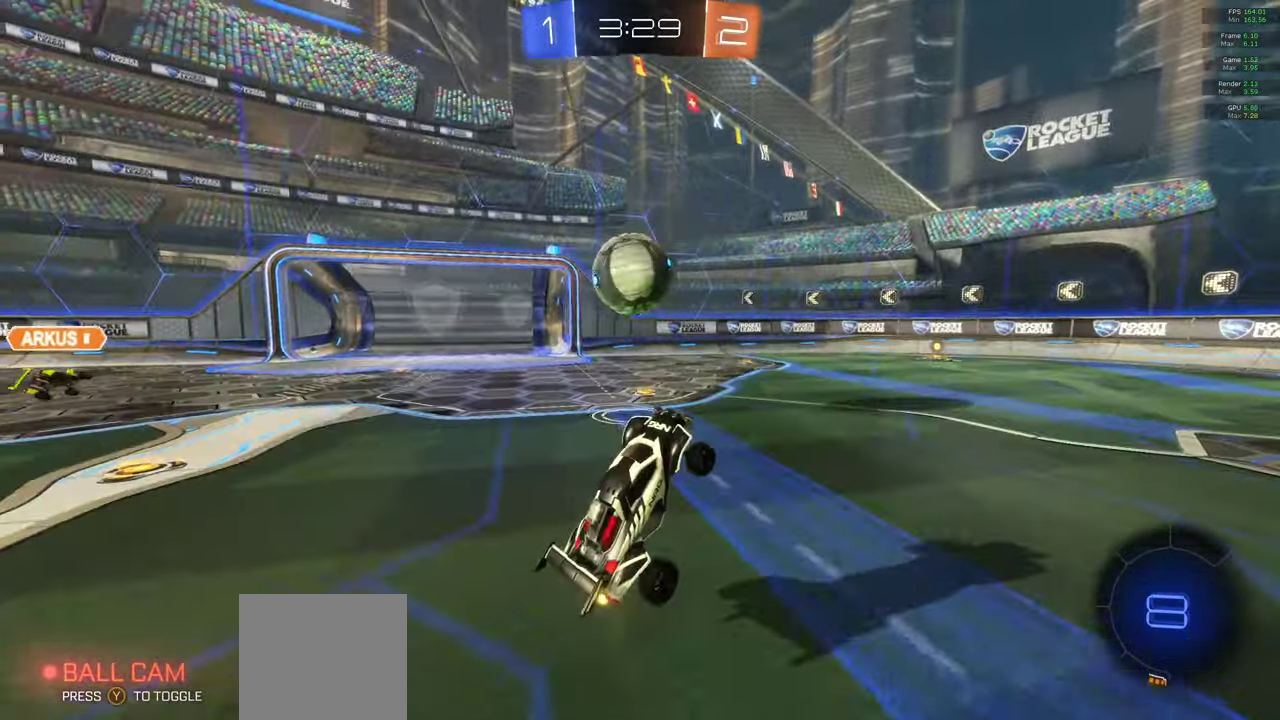
{"buttons": [], "left_stick": "center", "right_stick": "center", "events": [[183, "left_stick", "left"], [267, "left_stick", "center"], [317, "R2", "up"]]}
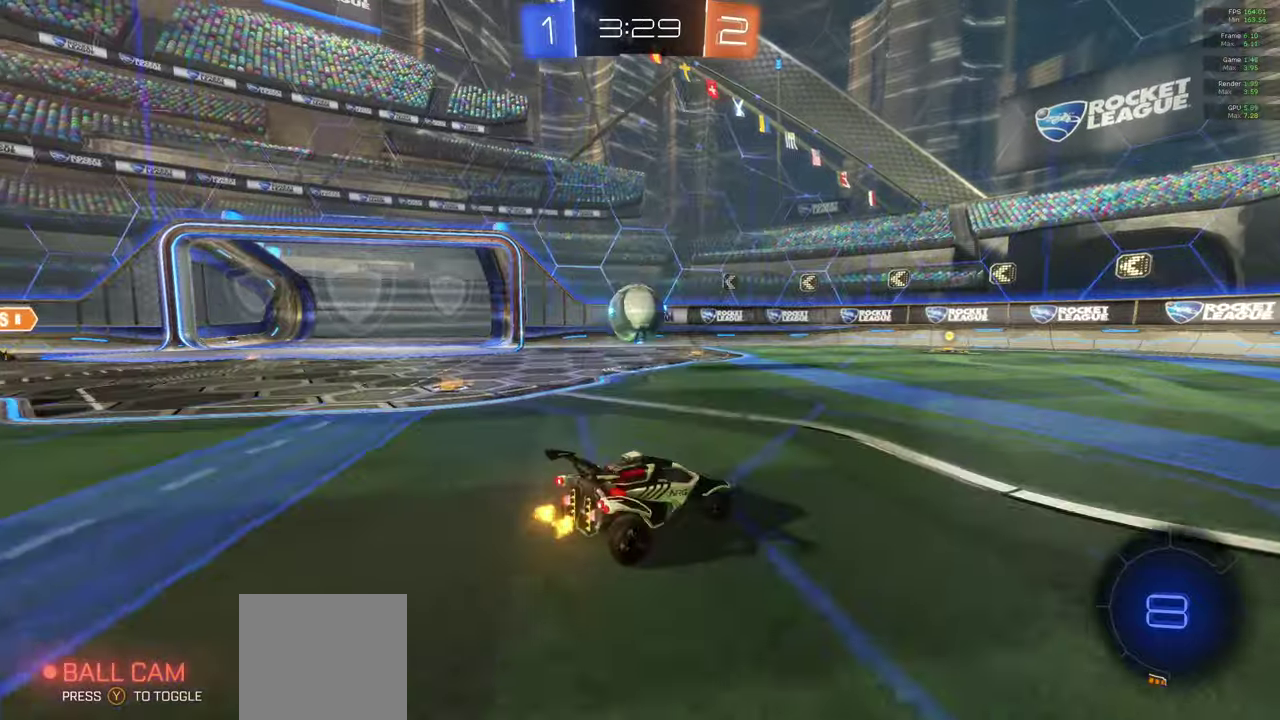
{"buttons": [], "left_stick": "center", "right_stick": "center", "events": [[17, "X", "down"], [83, "L1", "down"], [100, "left_stick", "up"], [117, "X", "up"], [183, "X", "down"], [267, "X", "up"], [333, "L1", "up"], [333, "left_stick", "center"]]}
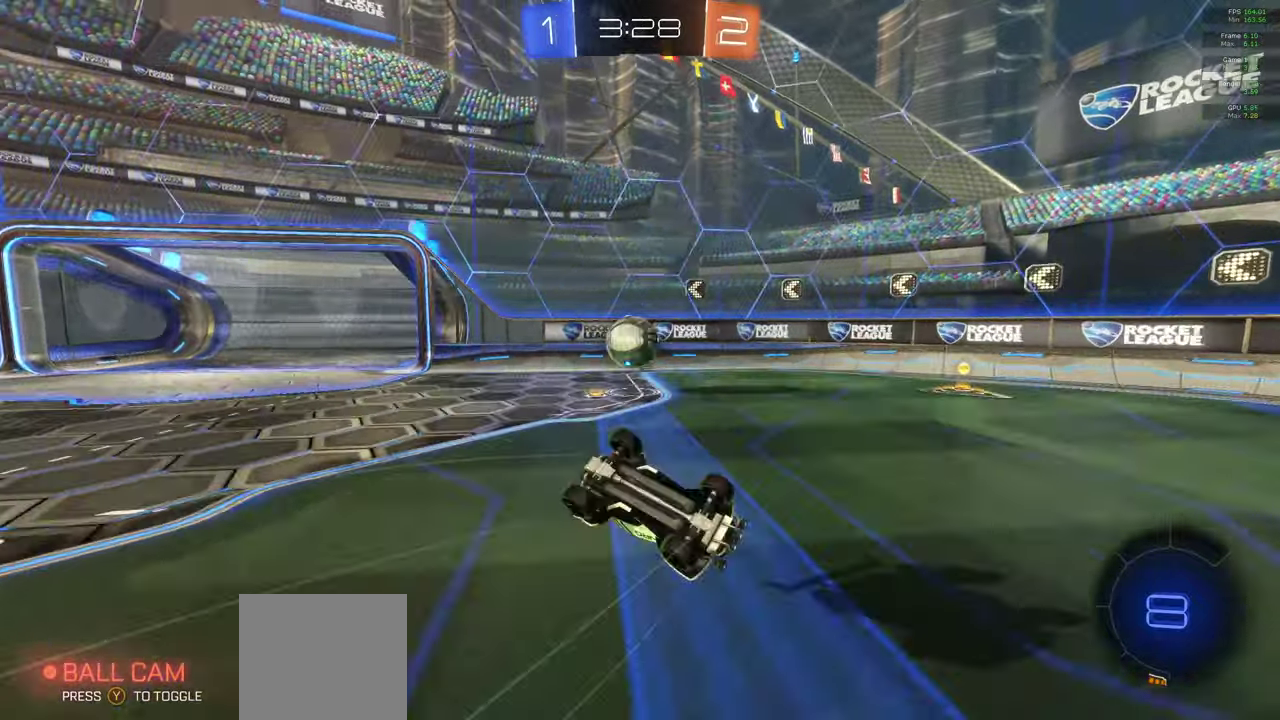
{"buttons": [], "left_stick": "right", "right_stick": "center", "events": [[167, "left_stick", "right"]]}
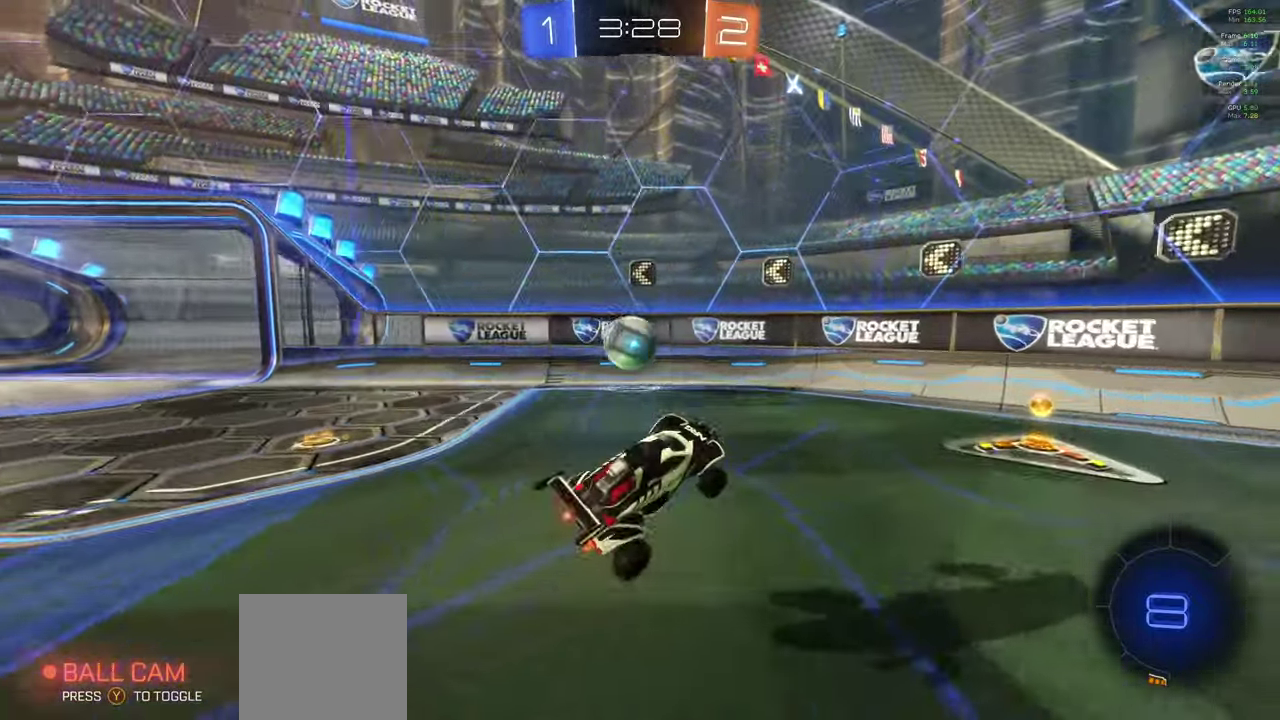
{"buttons": [], "left_stick": "left", "right_stick": "center", "events": [[383, "left_stick", "left"]]}
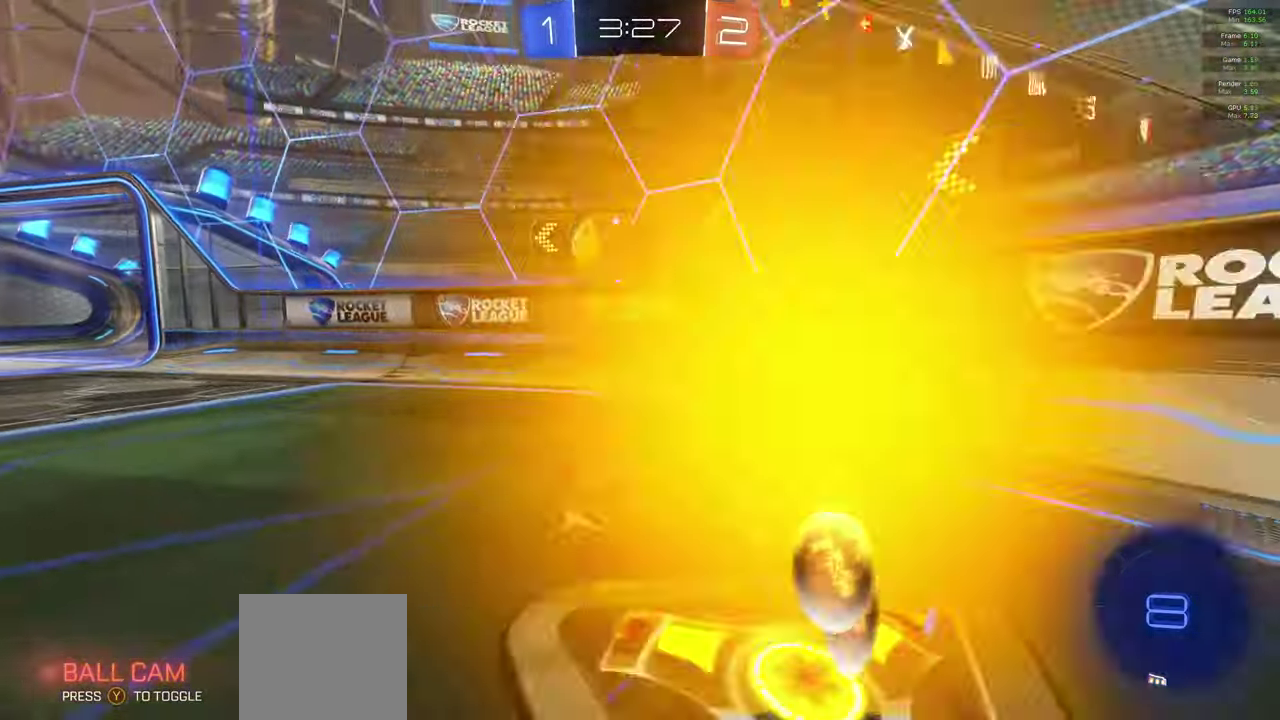
{"buttons": ["L1", "R2"], "left_stick": "left", "right_stick": "center", "events": [[33, "L1", "down"], [283, "R2", "down"]]}
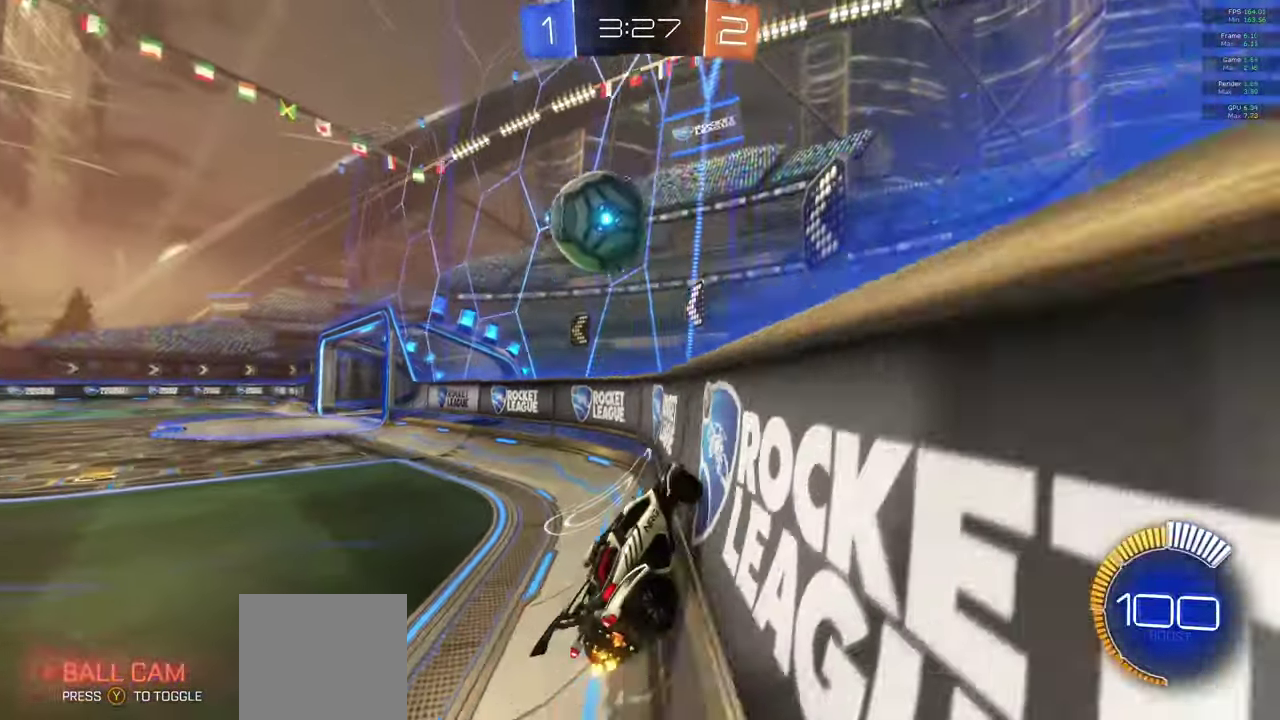
{"buttons": ["R2"], "left_stick": "left", "right_stick": "center", "events": [[333, "L1", "up"]]}
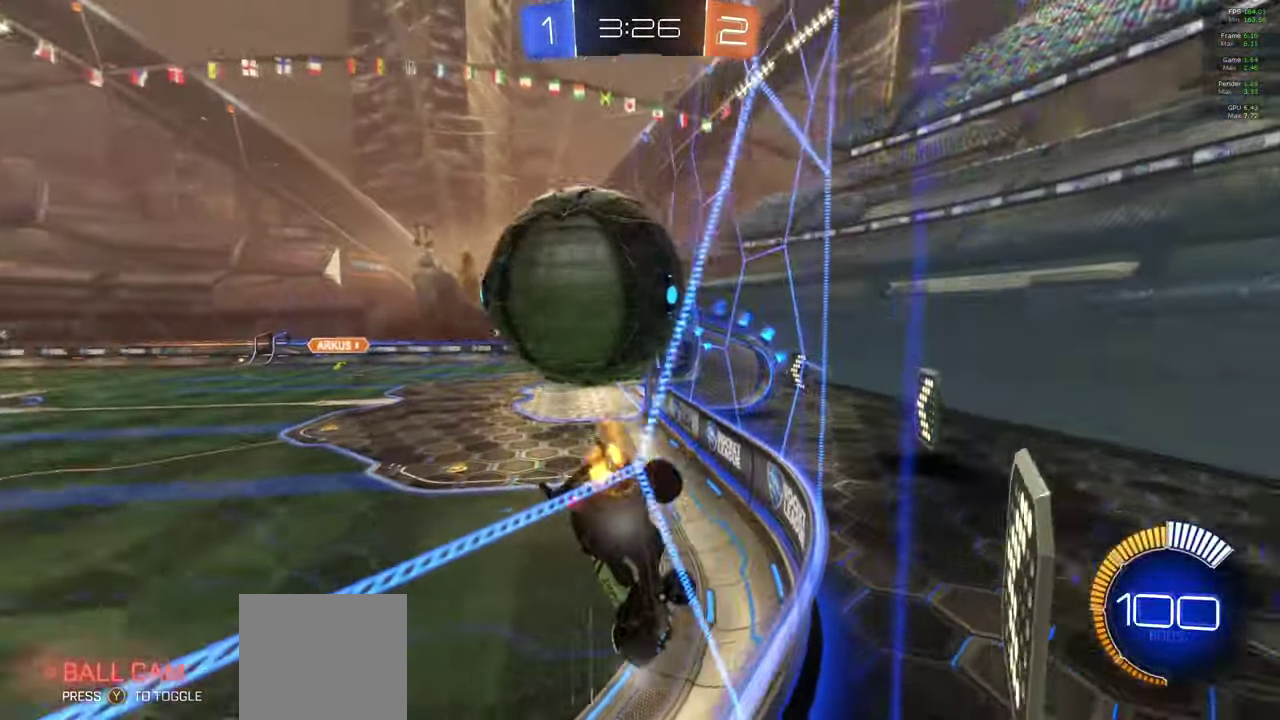
{"buttons": ["R2"], "left_stick": "left", "right_stick": "center", "events": []}
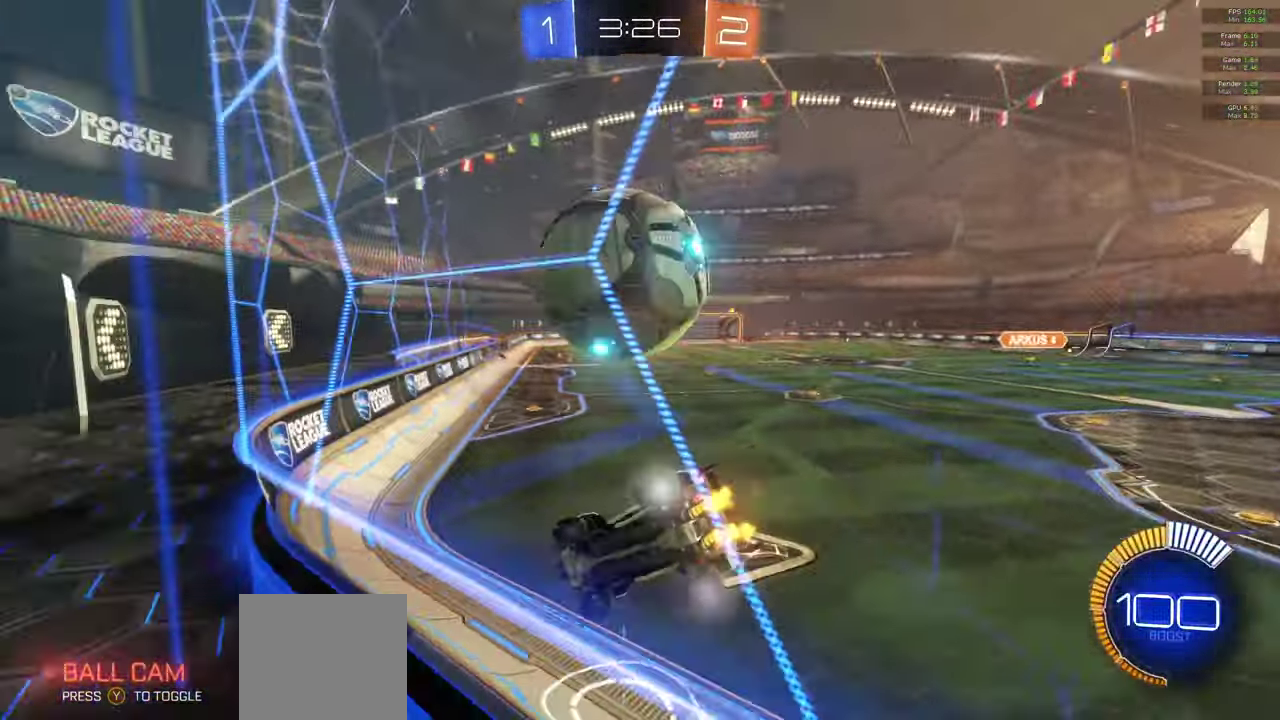
{"buttons": [], "left_stick": "right", "right_stick": "center", "events": [[117, "left_stick", "center"], [217, "left_stick", "right"], [267, "A", "down"], [350, "R2", "up"], [367, "A", "up"]]}
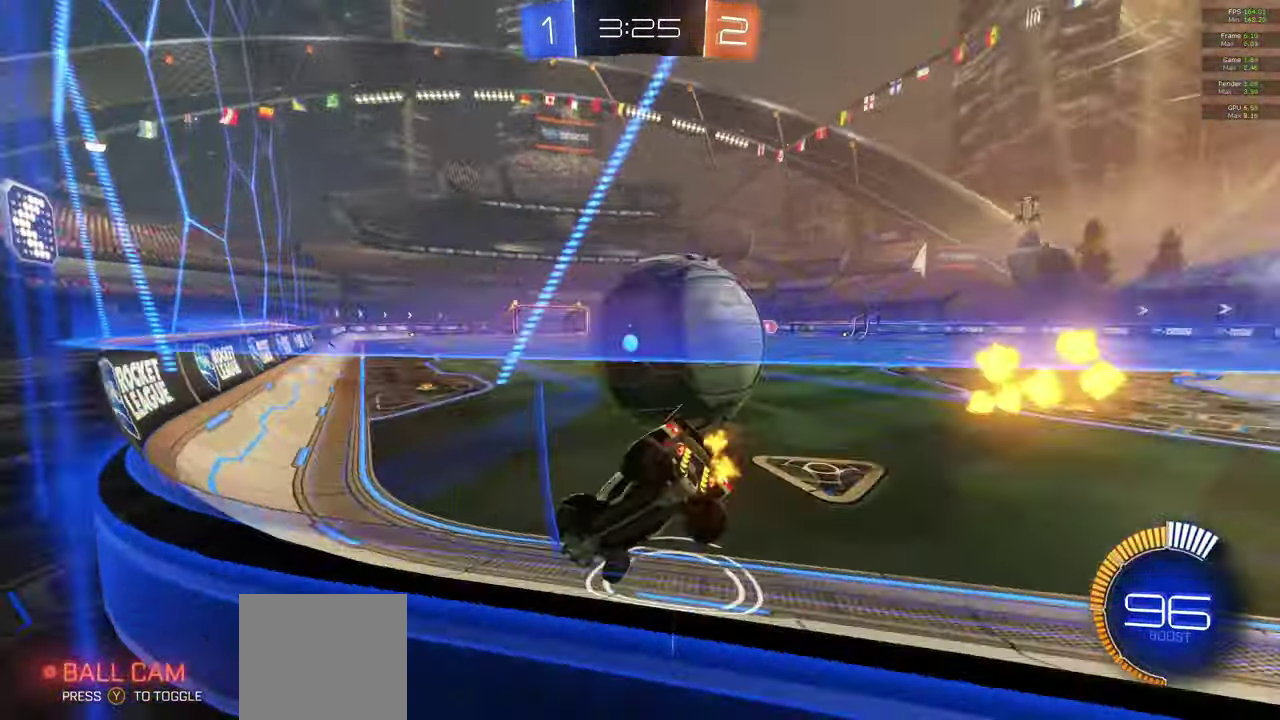
{"buttons": ["A"], "left_stick": "center", "right_stick": "center", "events": [[117, "left_stick", "center"], [183, "left_stick", "right"], [400, "A", "down"], [500, "left_stick", "center"]]}
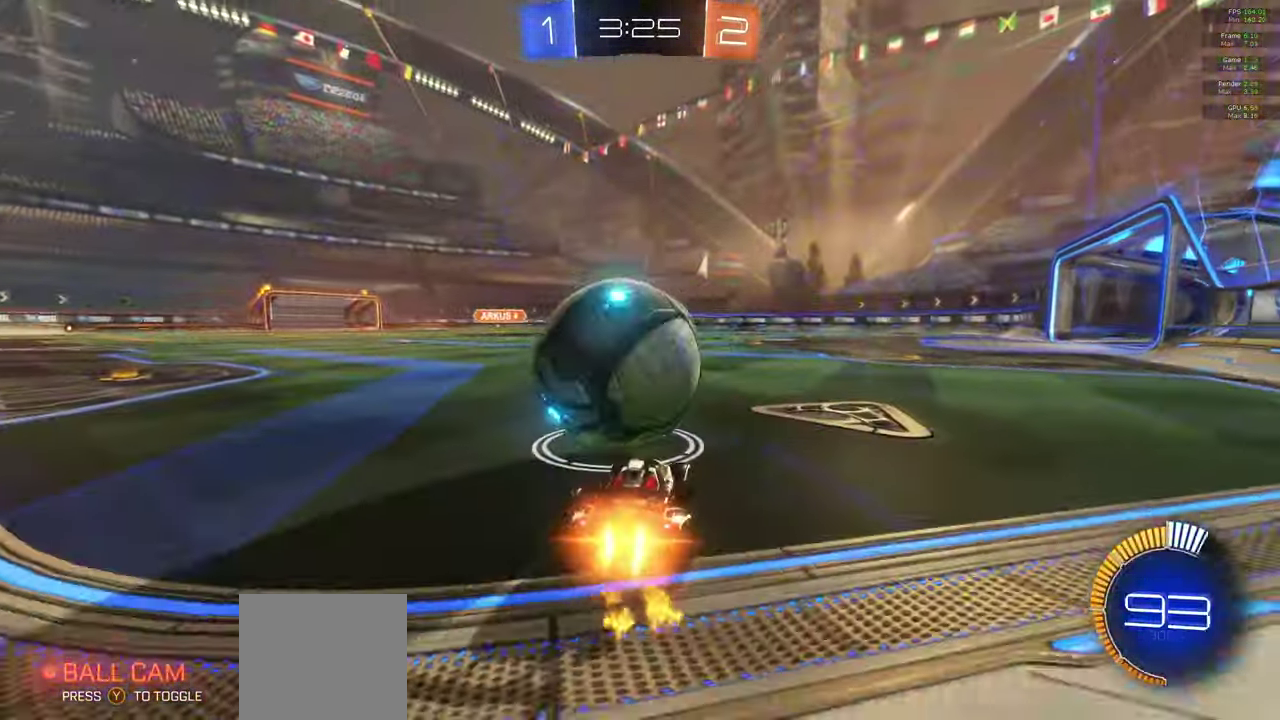
{"buttons": ["A"], "left_stick": "left", "right_stick": "center", "events": [[83, "left_stick", "left"]]}
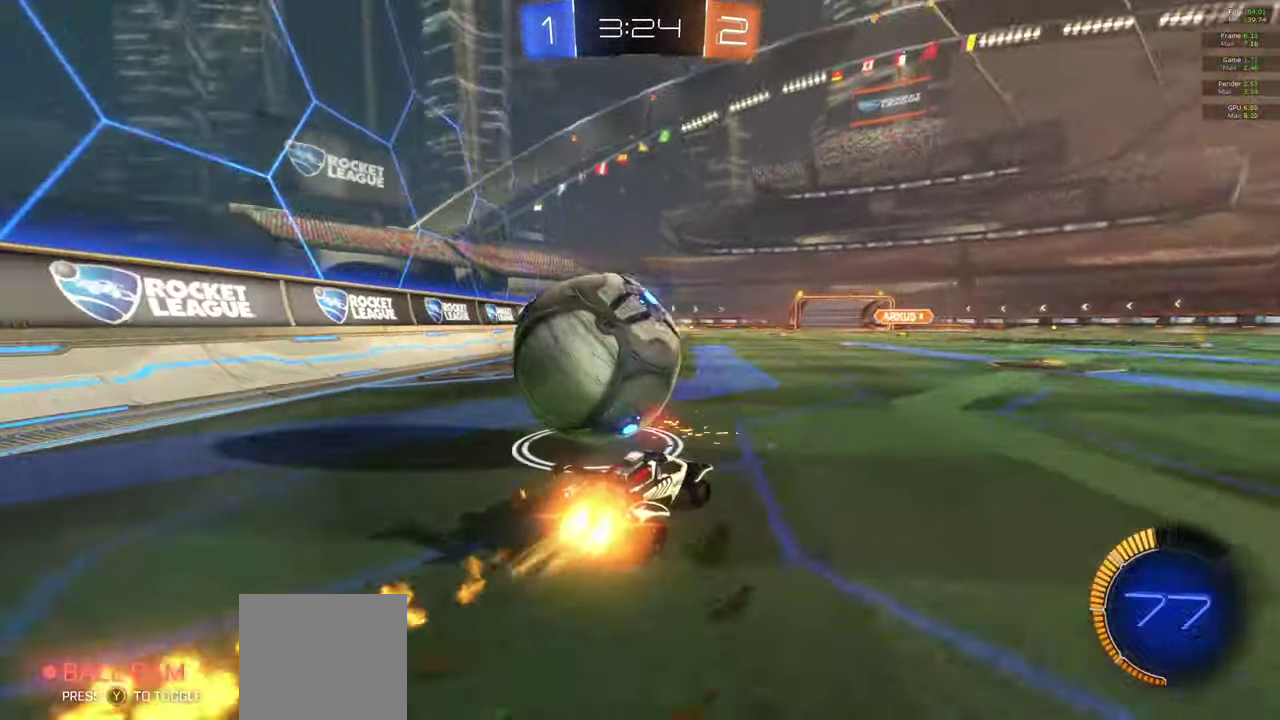
{"buttons": ["A"], "left_stick": "right", "right_stick": "center", "events": [[100, "A", "up"], [283, "A", "down"], [333, "left_stick", "center"], [433, "left_stick", "right"]]}
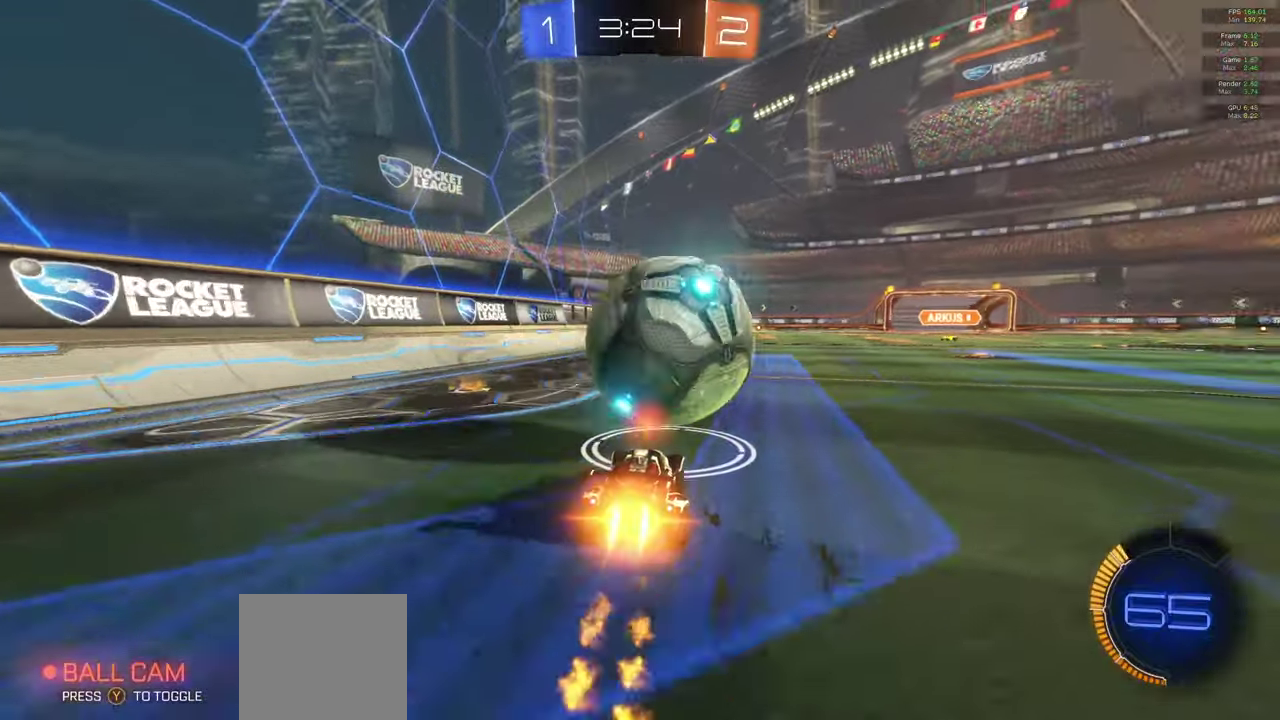
{"buttons": ["A"], "left_stick": "center", "right_stick": "center", "events": [[100, "left_stick", "center"], [167, "left_stick", "left"], [450, "left_stick", "center"]]}
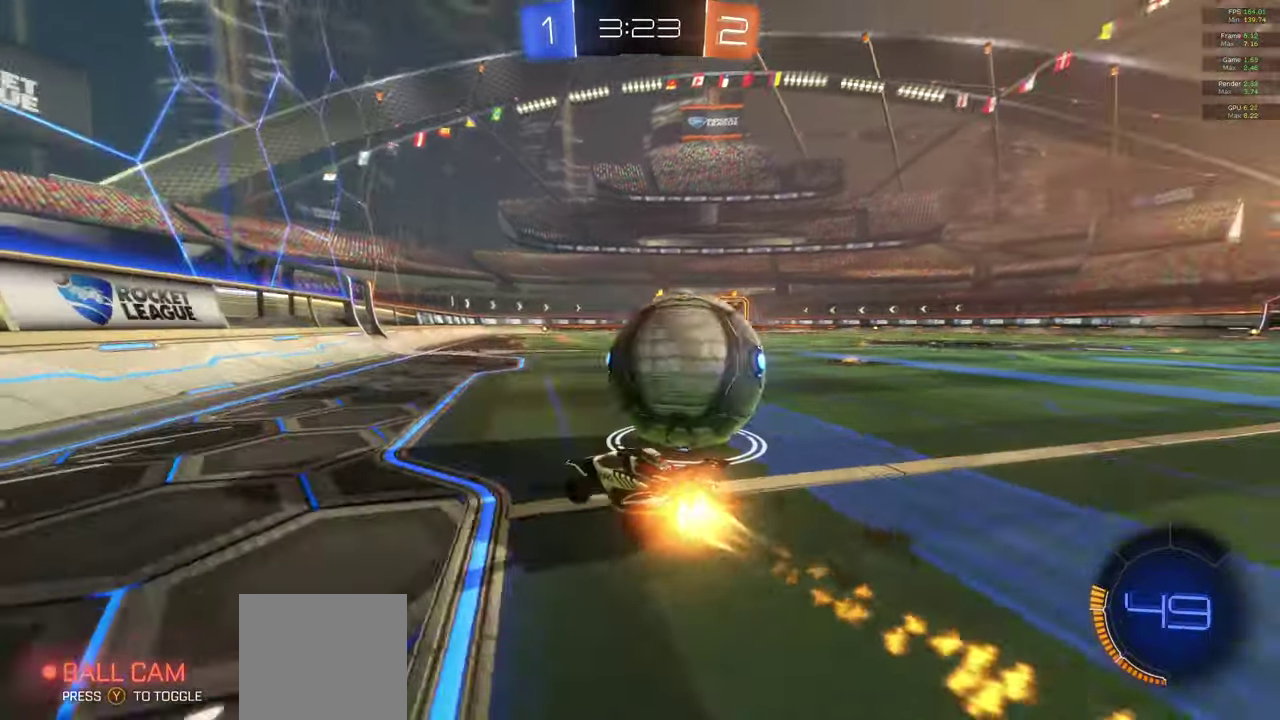
{"buttons": ["R2"], "left_stick": "right", "right_stick": "center", "events": [[100, "left_stick", "down-right"], [117, "A", "up"], [133, "L1", "down"], [167, "left_stick", "right"], [267, "L1", "up"], [400, "R2", "down"]]}
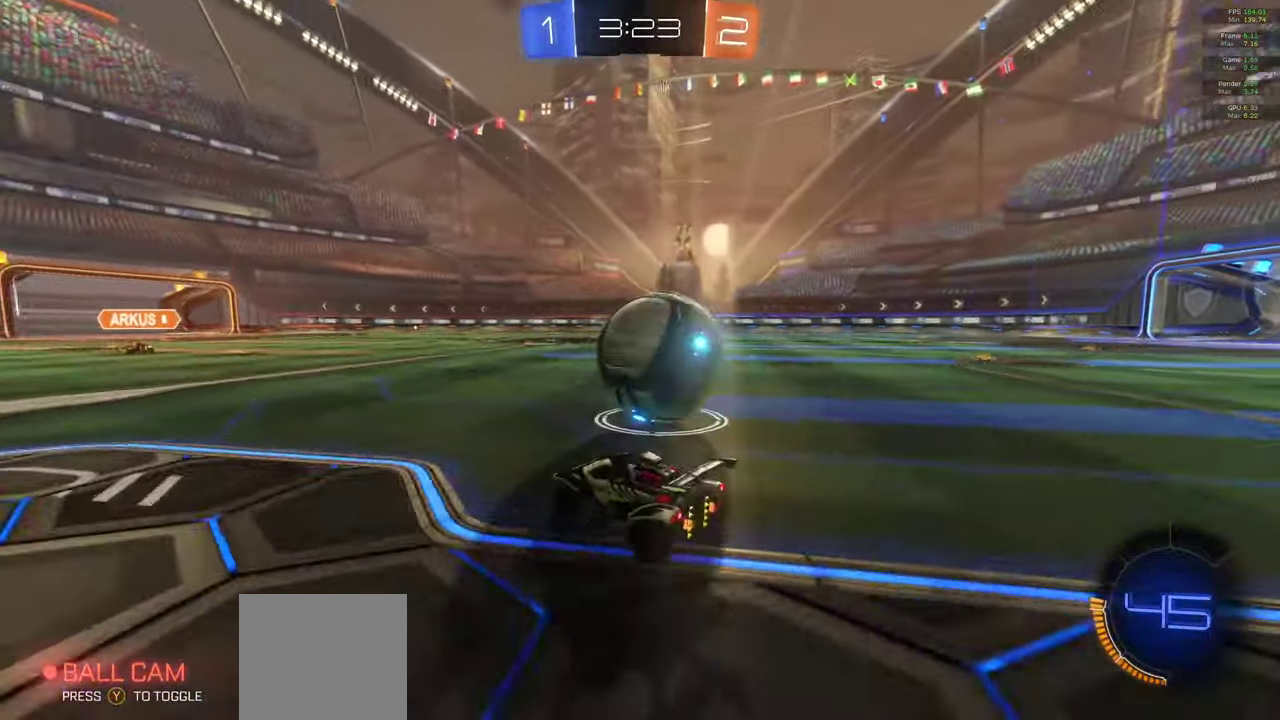
{"buttons": ["A", "R2"], "left_stick": "right", "right_stick": "center", "events": [[67, "left_stick", "center"], [267, "left_stick", "left"], [367, "A", "down"], [400, "left_stick", "center"], [450, "left_stick", "right"]]}
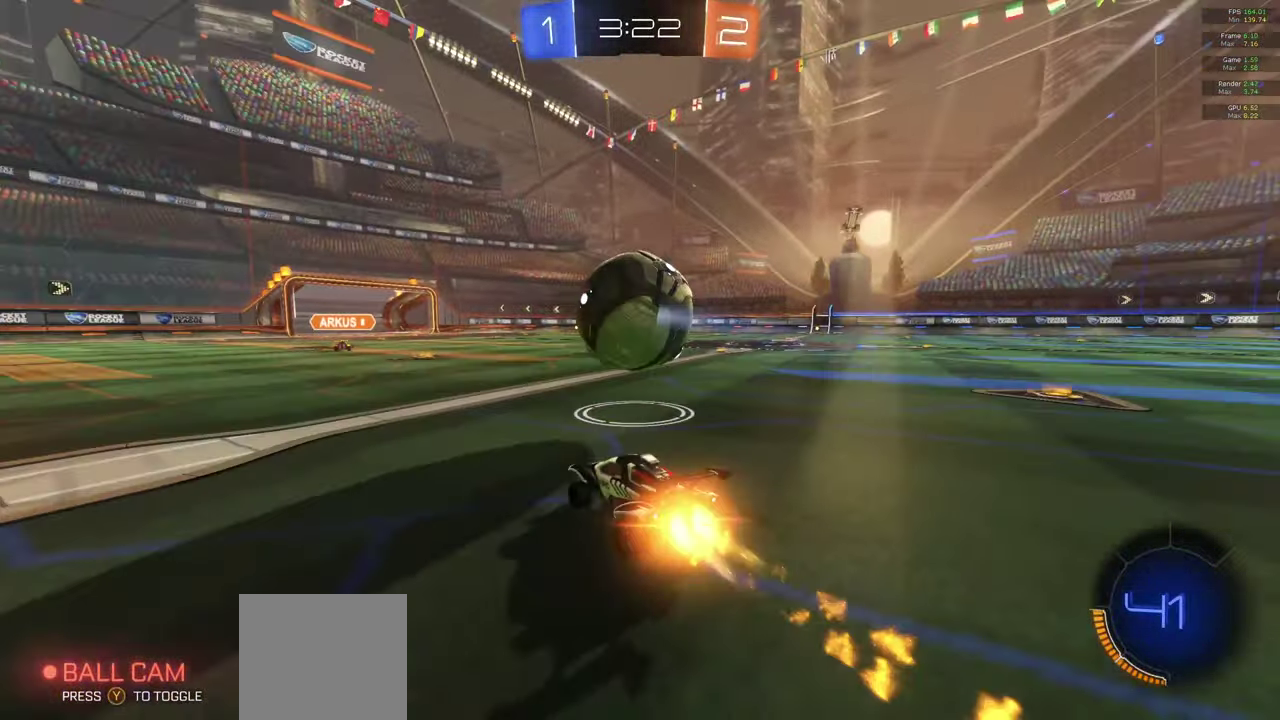
{"buttons": ["A", "R2"], "left_stick": "center", "right_stick": "center", "events": [[200, "left_stick", "center"]]}
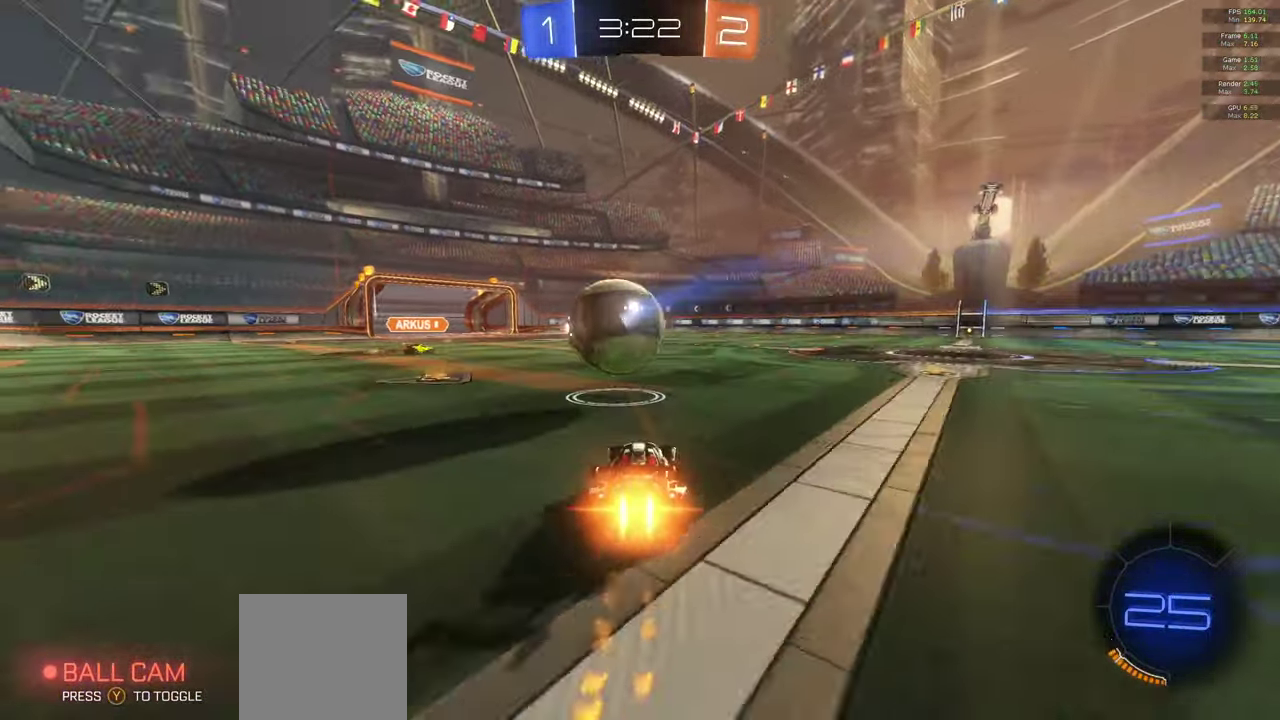
{"buttons": [], "left_stick": "center", "right_stick": "center", "events": [[33, "R2", "up"], [67, "left_stick", "left"], [167, "left_stick", "center"], [267, "A", "up"], [350, "left_stick", "right"], [467, "left_stick", "center"]]}